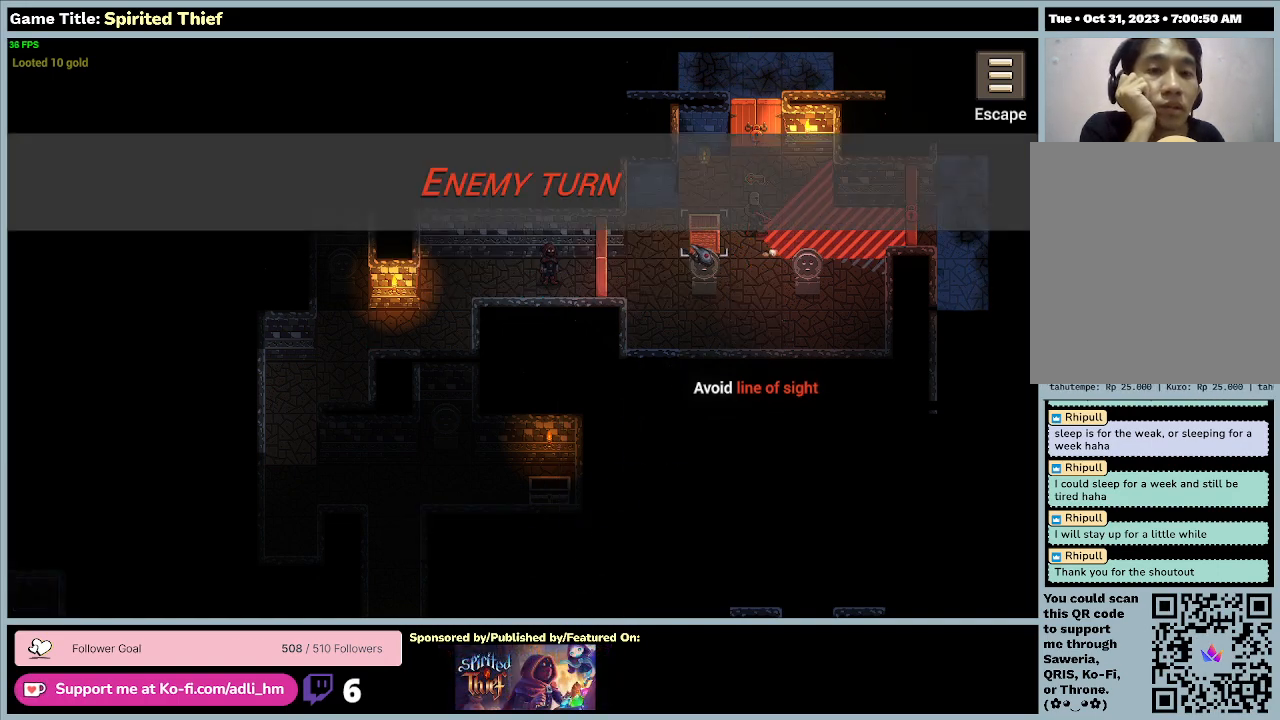
Gameplay with keyboard and mouse; each line is a JSON object with the keys and mouse buttons held at the frame after it. "events" lists presses ("down") and releases ("up") of "0", "1", "2", "3", "4", "5", "6", "7", "8", "9", "a", "alt", "b", "c", "caps_lock", "ctrl", "d", "down", "e", "escape", "f", "f1", "f2", "f3", "f4", "f5", "f6", "f7", "f8", "g", "h", "i", "j", "k", "l", "left", "m", "n", "o", "p", "q", "r", "return", "right", "s", "shift", "space", "t", "tab", "tilde", "u", "up", "v", "w", "x", "y", "z", "mouse_left", "mouse_wheel" and "mouse_right" between this image and that frame as [ms after this image, input, new state], when the widget could be followed in between. "mouse_left", "mouse_wheel", "mouse_right" = the "left", "wheel", "right" buttons of the "mouse" list. No other keys are recorded. "wheel" means that the mouse wheel is clicked or scrolled. Mouse movement is not recorded.
{"keys": [], "mouse": [], "events": []}
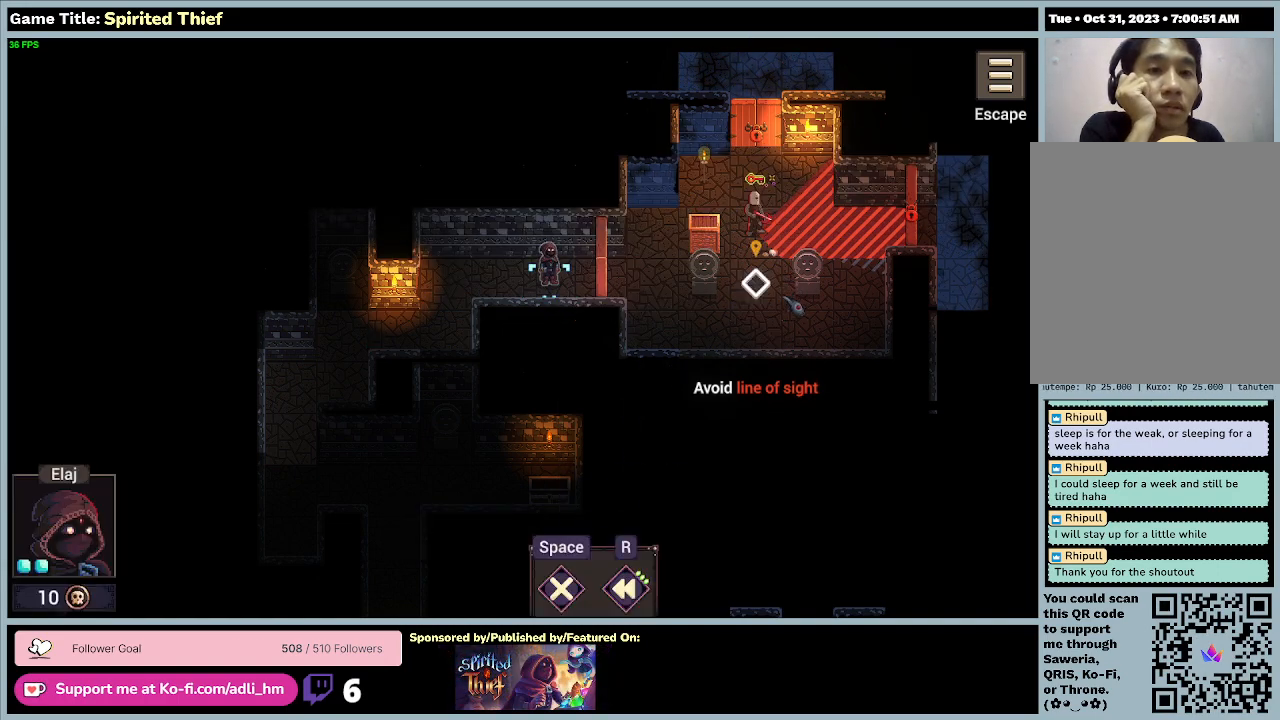
{"keys": [], "mouse": [], "events": []}
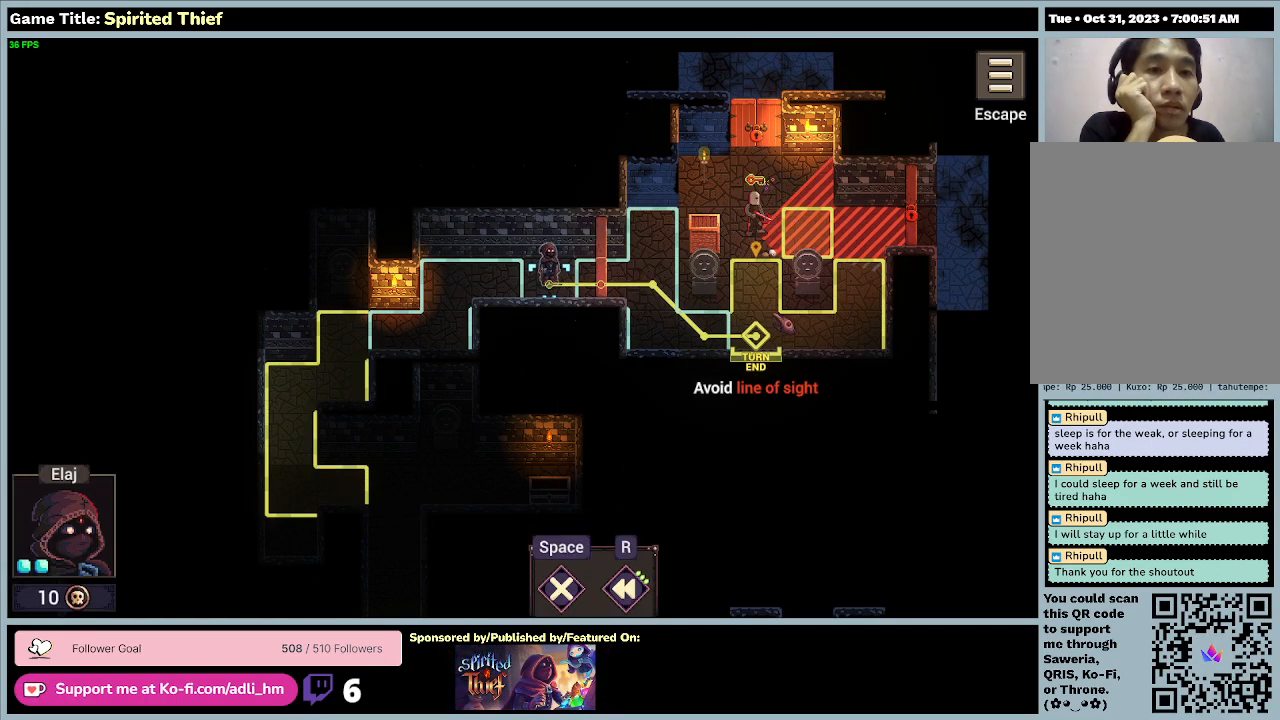
{"keys": [], "mouse": ["right"], "events": [[167, "mouse_right", "down"]]}
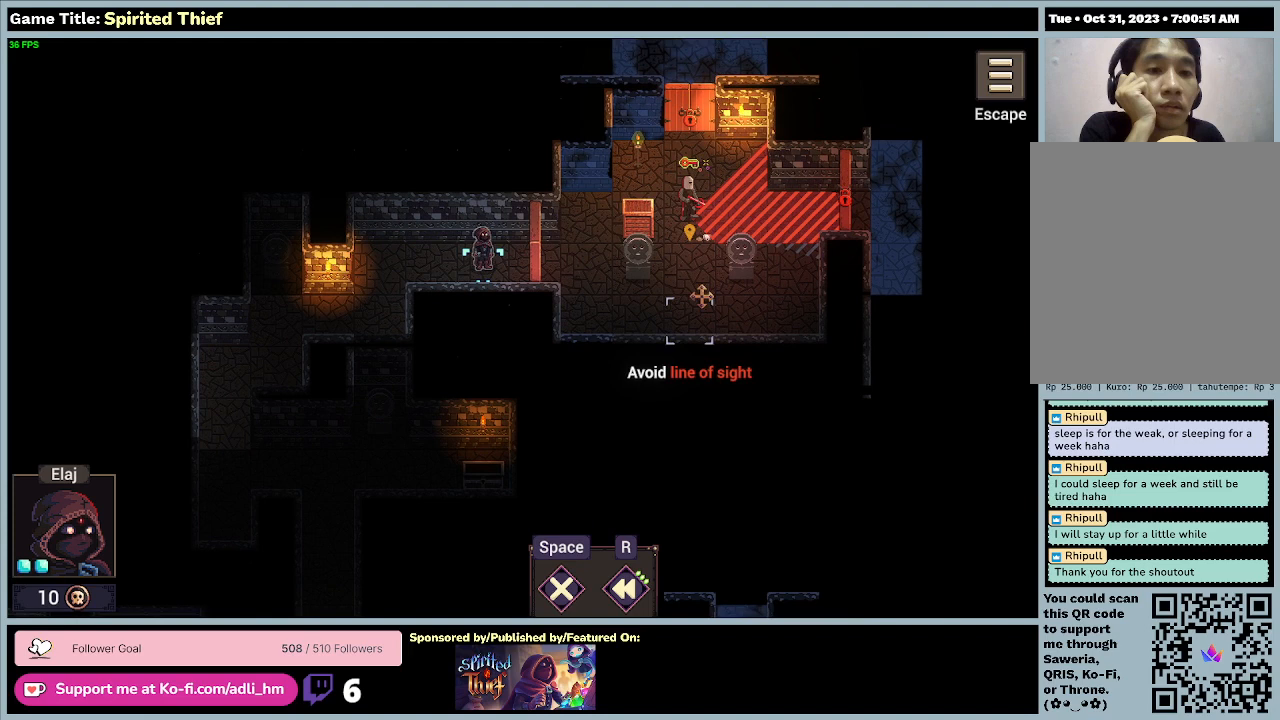
{"keys": [], "mouse": ["right"], "events": []}
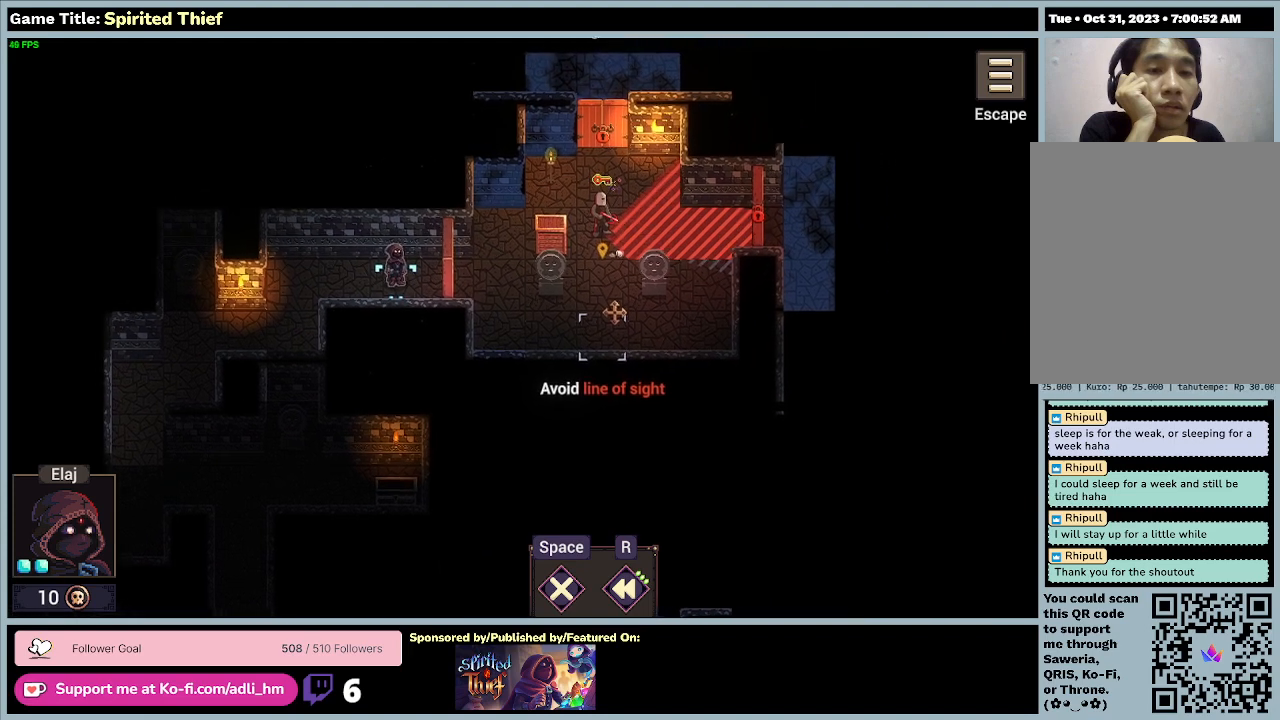
{"keys": [], "mouse": [], "events": [[467, "mouse_right", "up"]]}
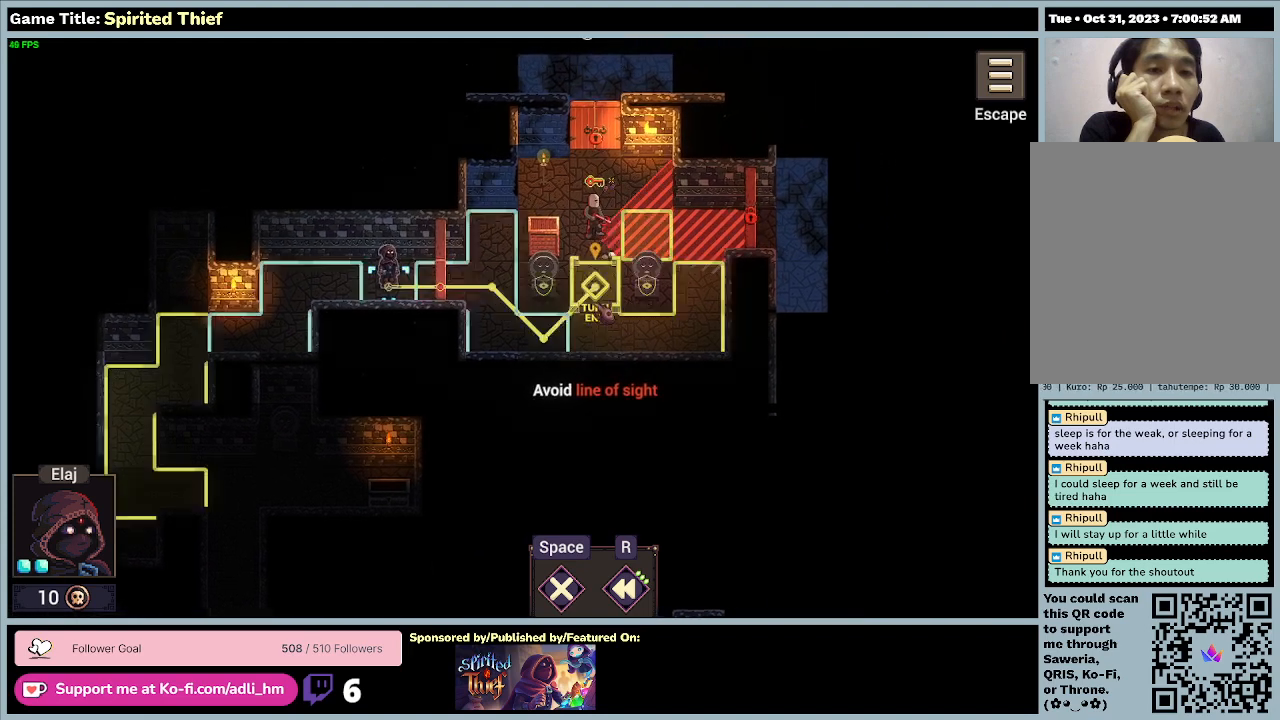
{"keys": [], "mouse": [], "events": []}
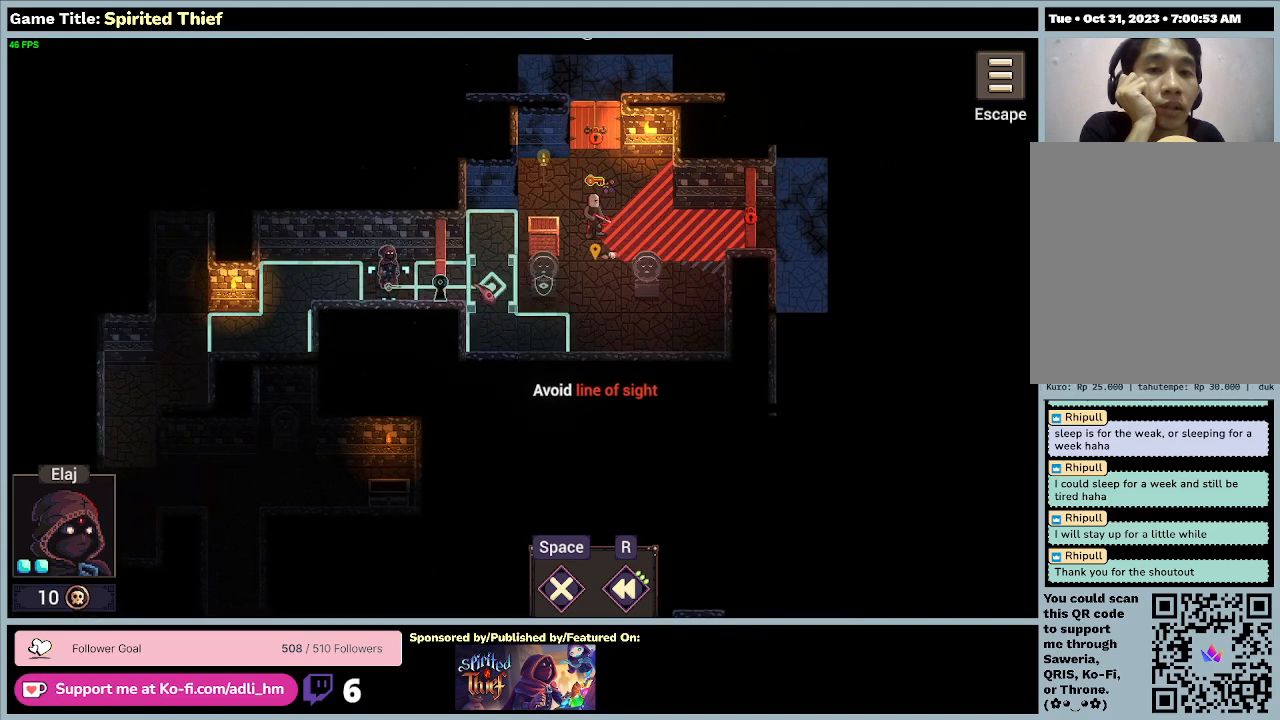
{"keys": [], "mouse": [], "events": []}
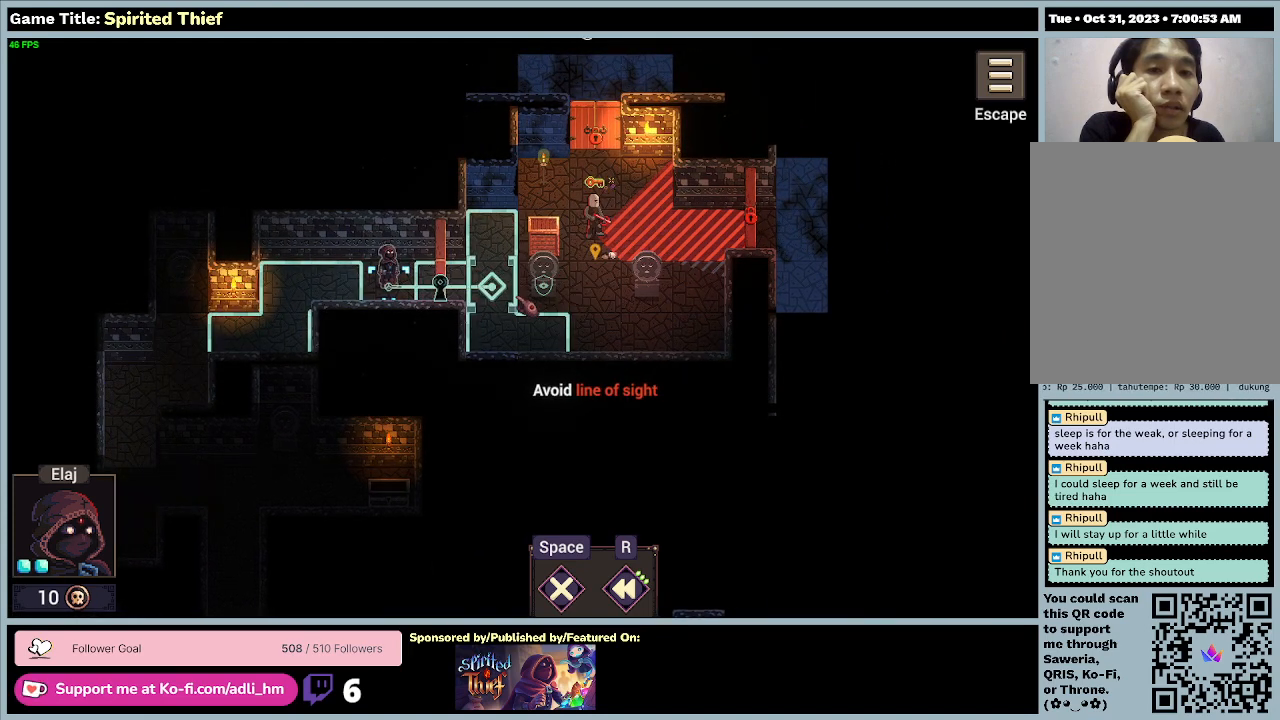
{"keys": [], "mouse": [], "events": []}
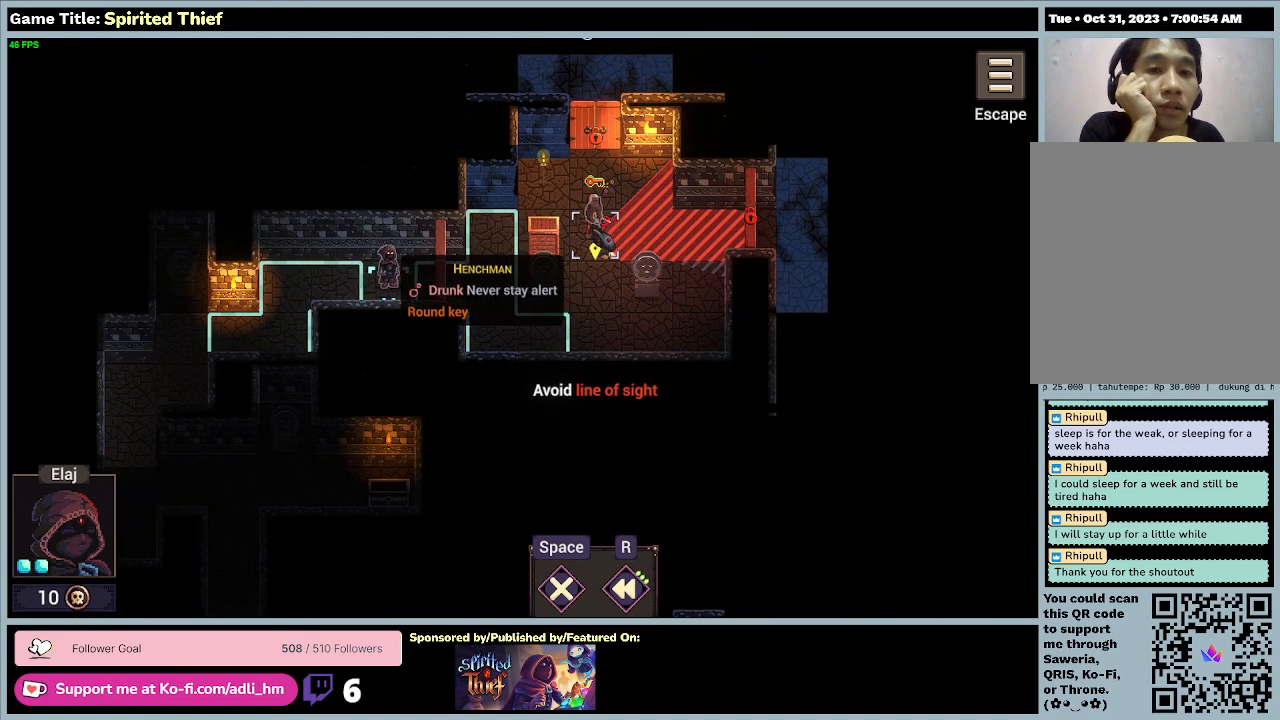
{"keys": [], "mouse": [], "events": []}
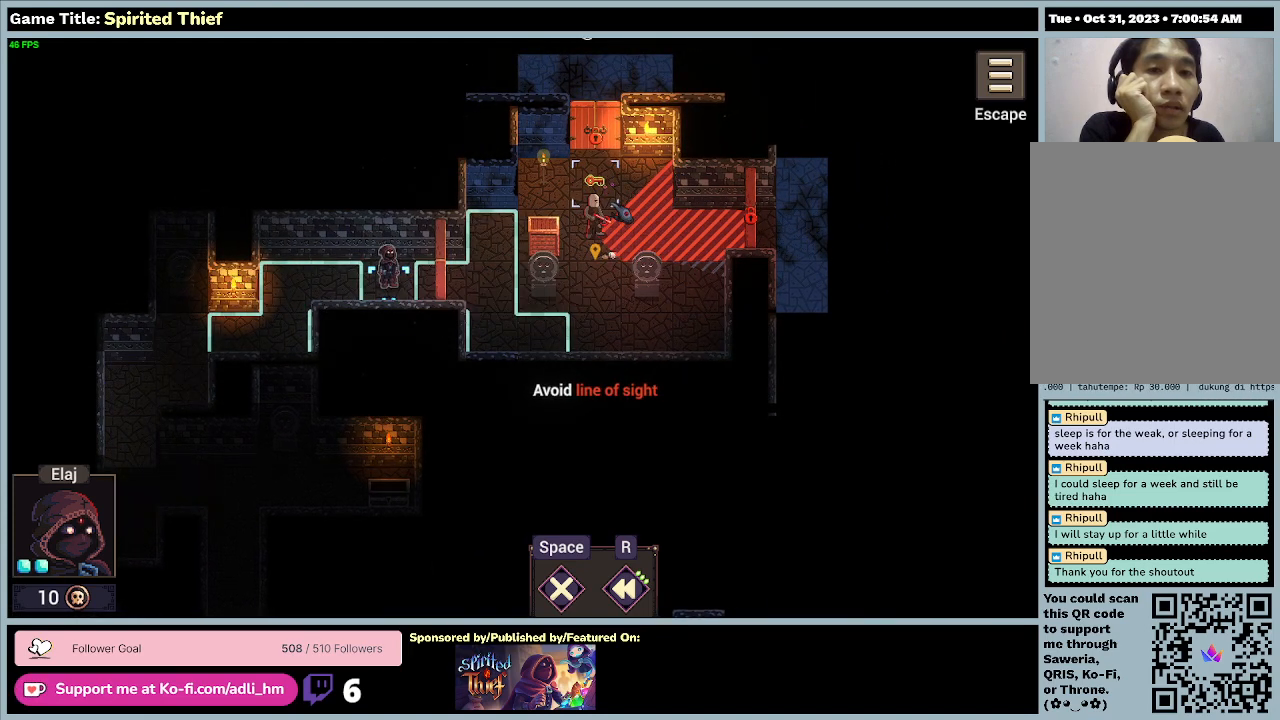
{"keys": [], "mouse": [], "events": []}
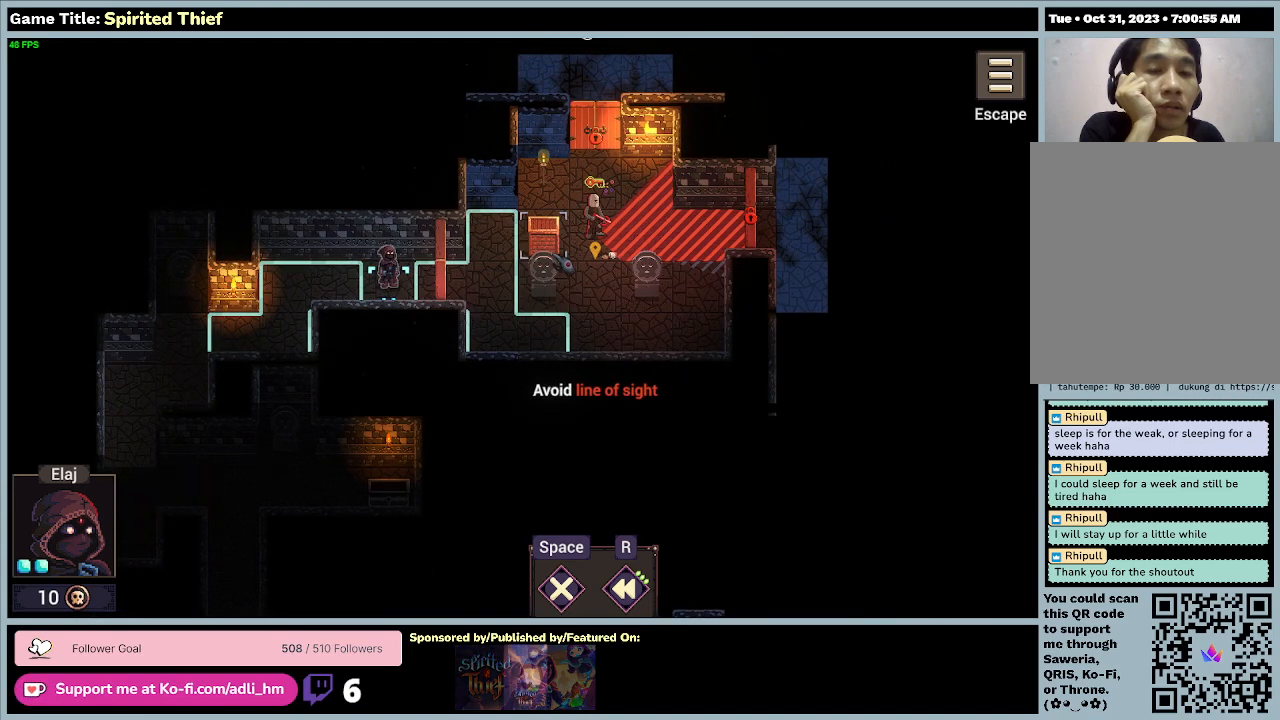
{"keys": [], "mouse": [], "events": []}
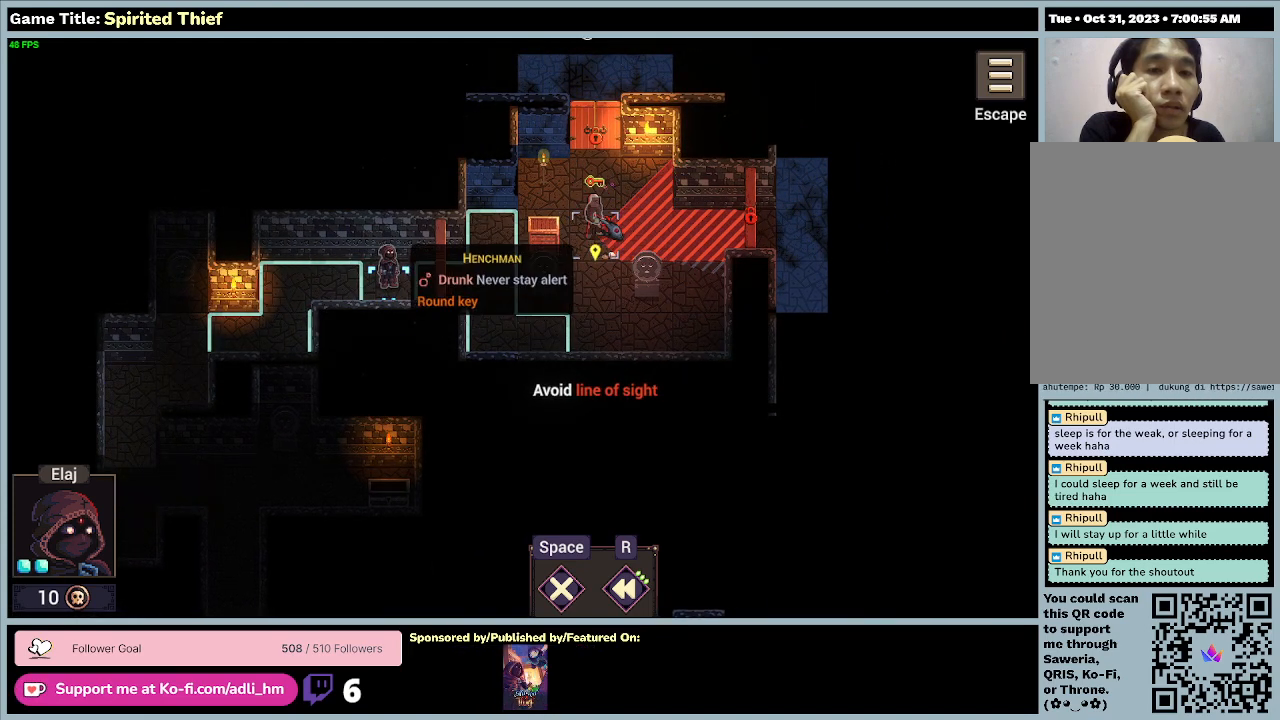
{"keys": [], "mouse": [], "events": []}
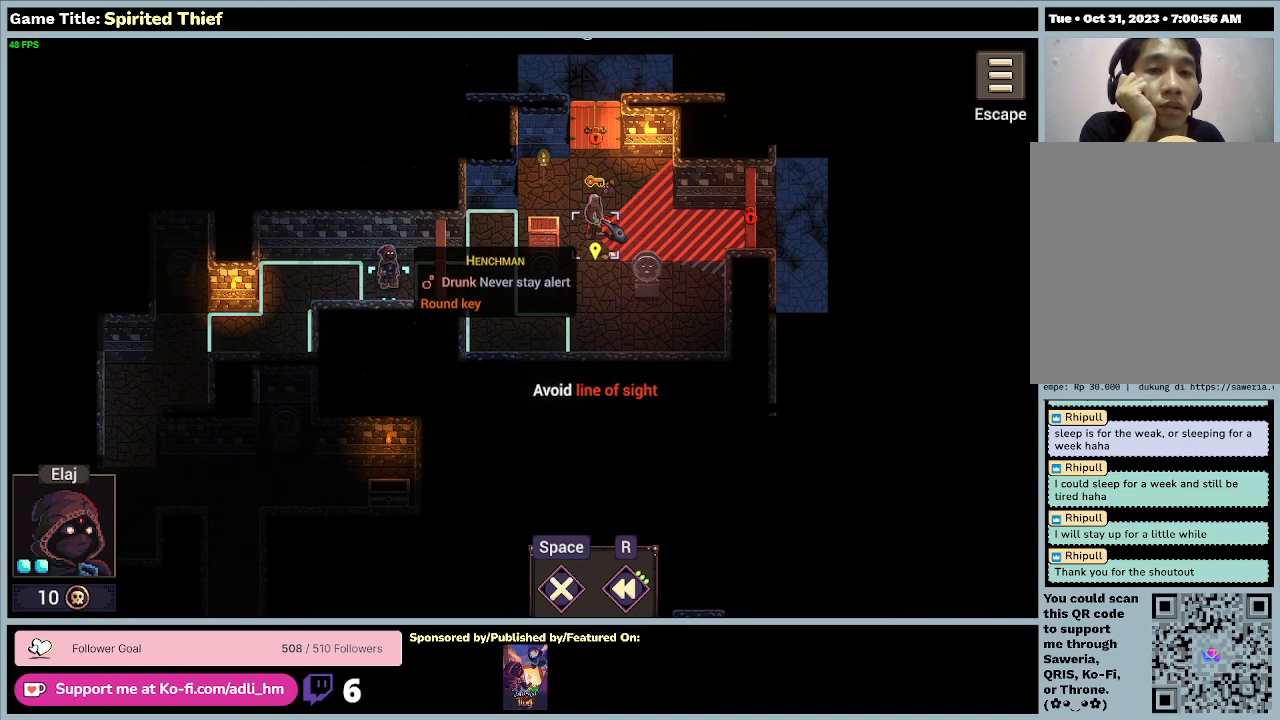
{"keys": [], "mouse": [], "events": []}
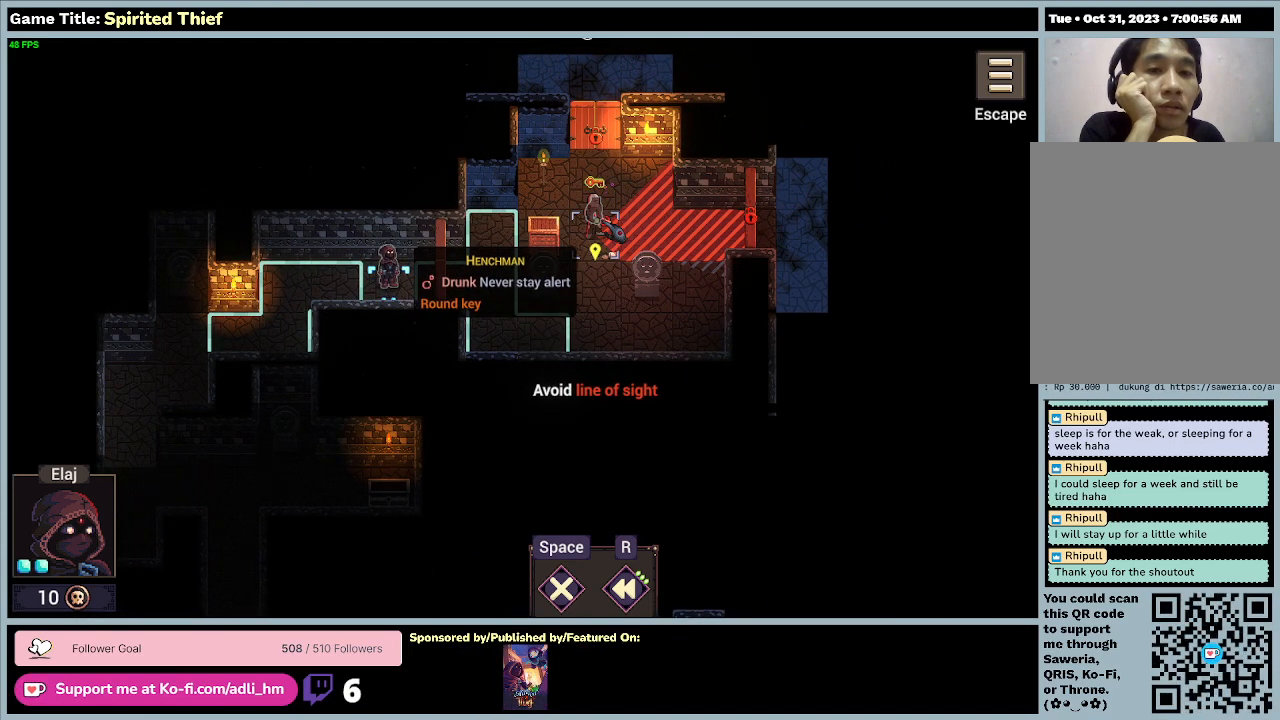
{"keys": [], "mouse": [], "events": []}
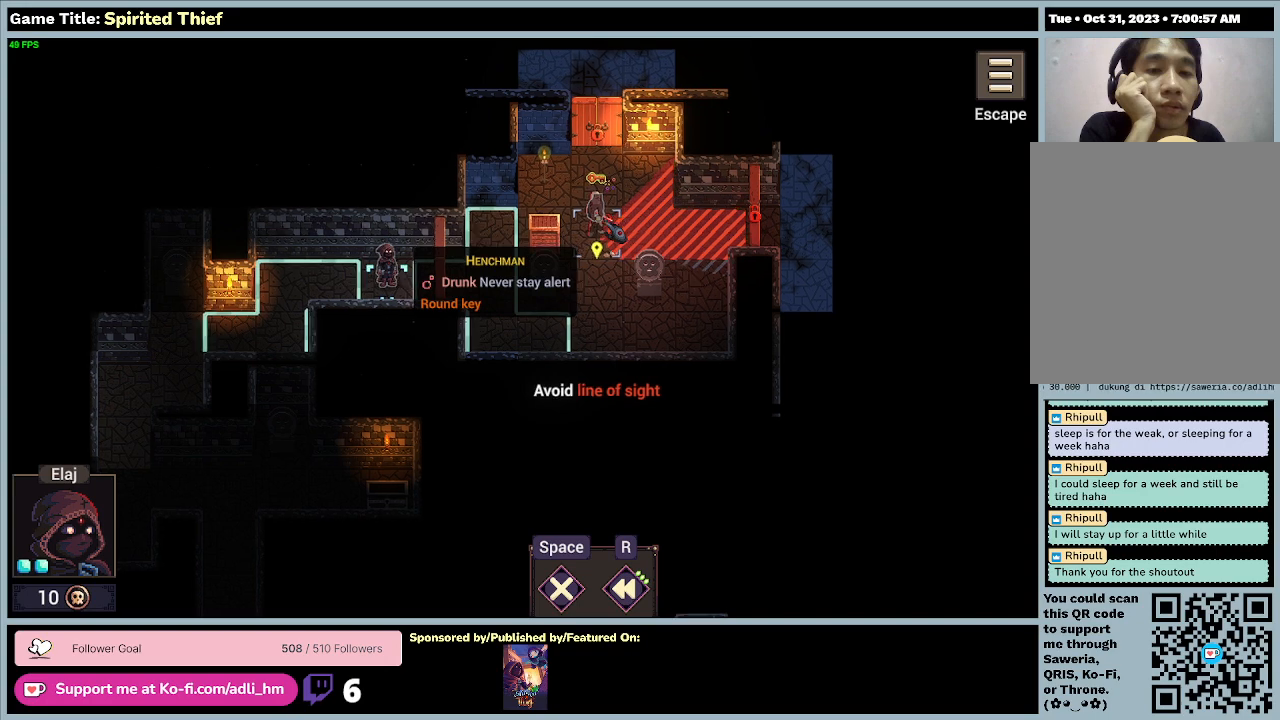
{"keys": [], "mouse": [], "events": []}
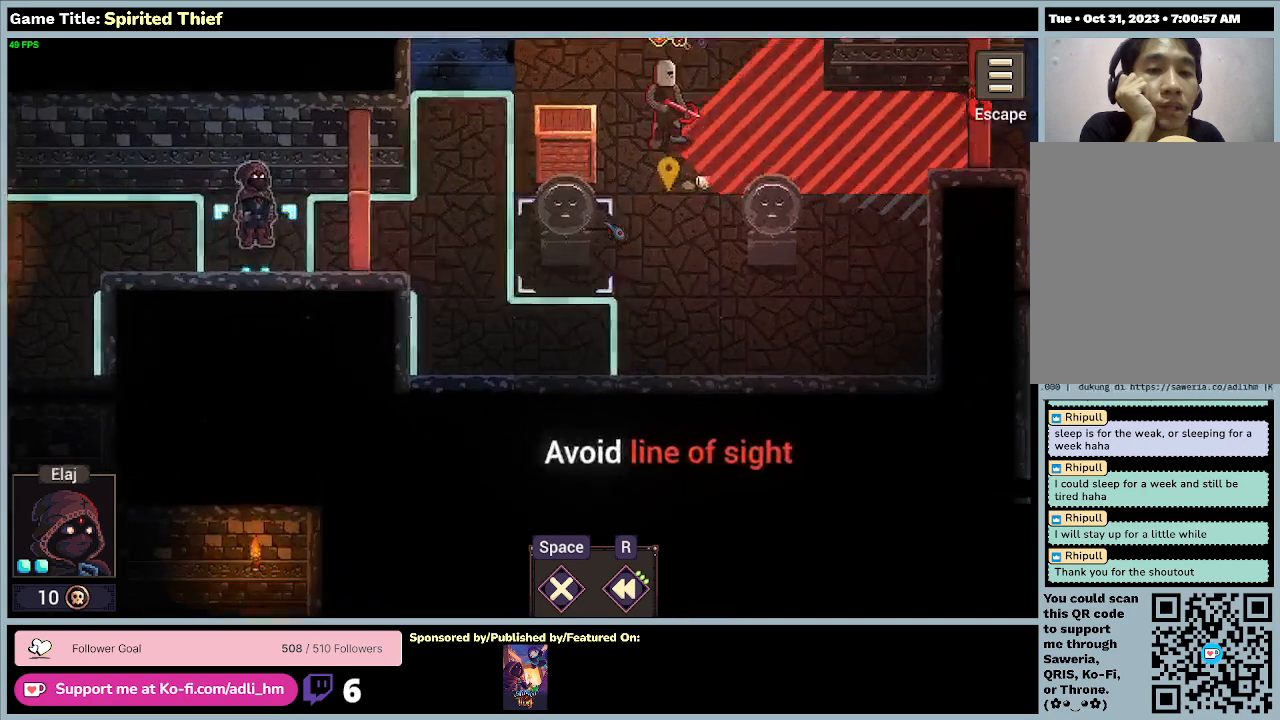
{"keys": [], "mouse": ["right"], "events": [[167, "mouse_right", "down"]]}
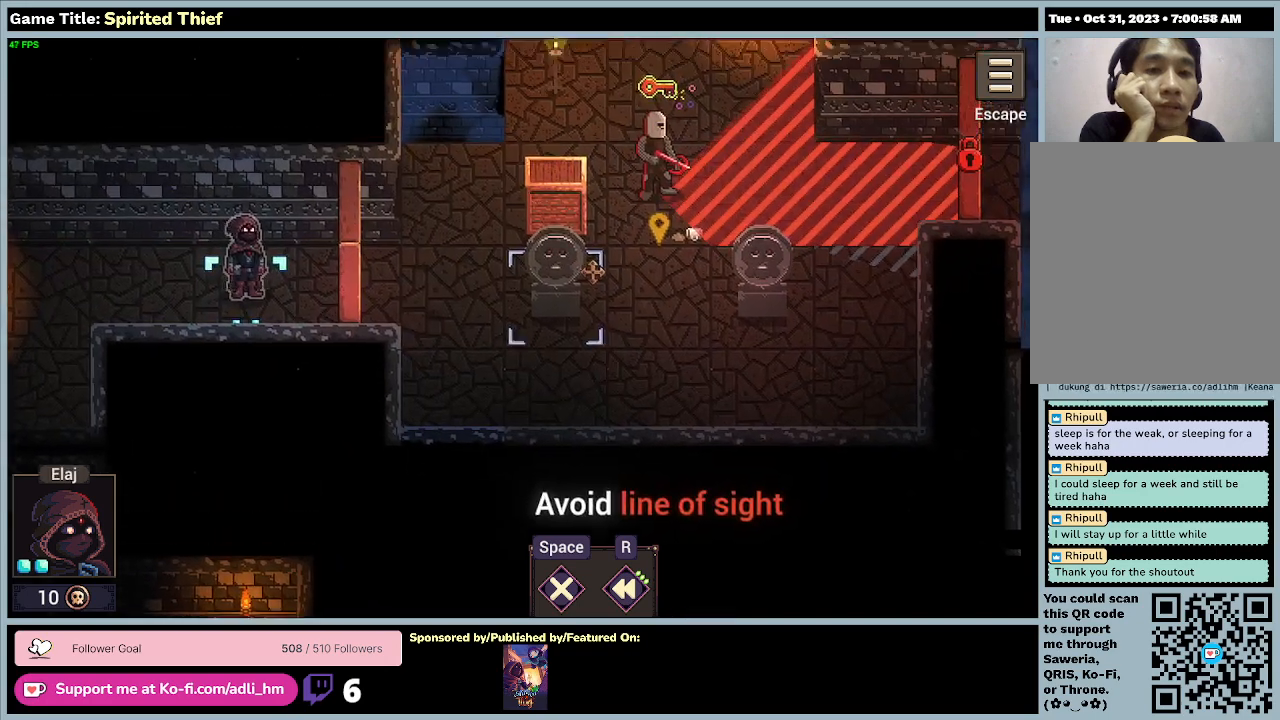
{"keys": [], "mouse": ["right"], "events": []}
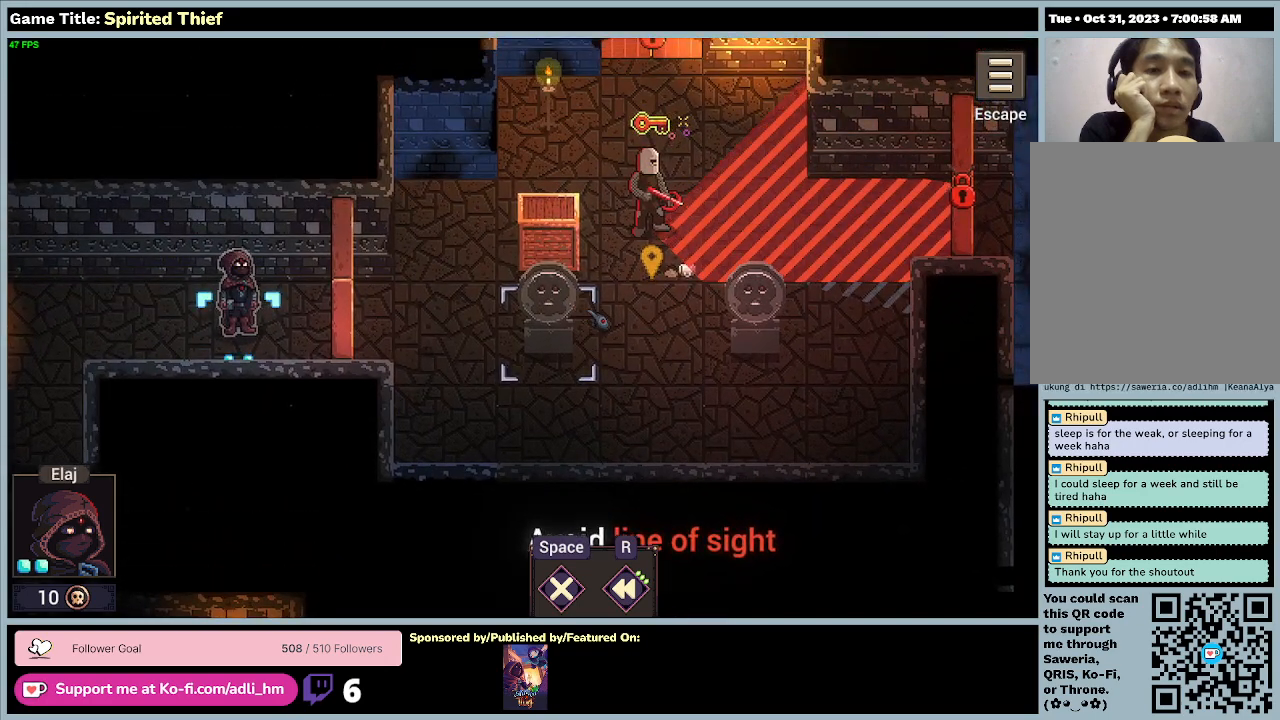
{"keys": [], "mouse": [], "events": [[133, "mouse_right", "up"]]}
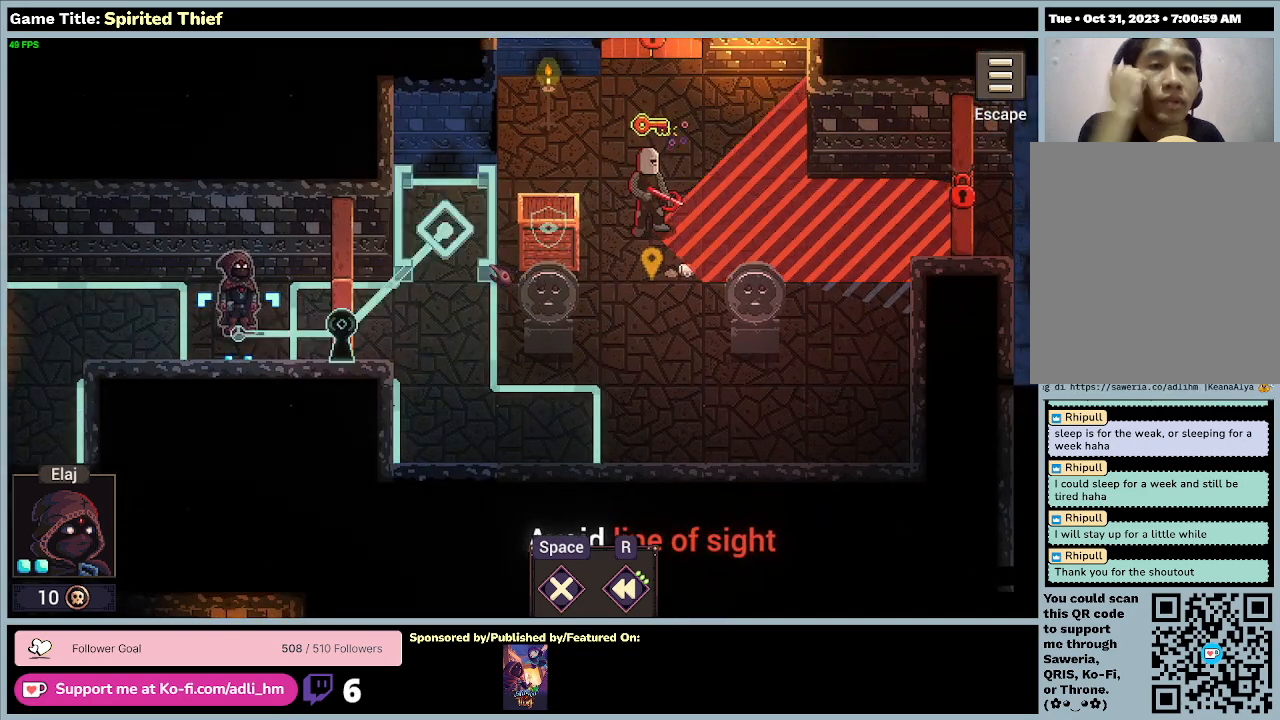
{"keys": [], "mouse": [], "events": []}
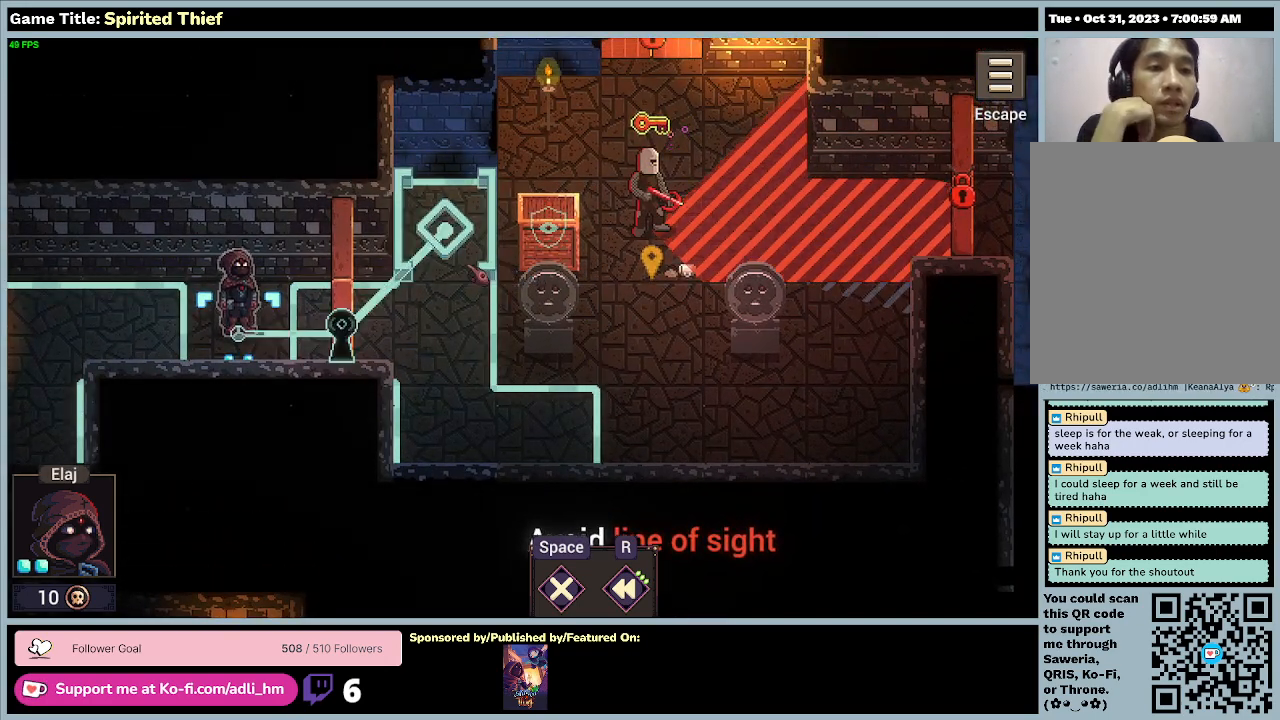
{"keys": [], "mouse": [], "events": []}
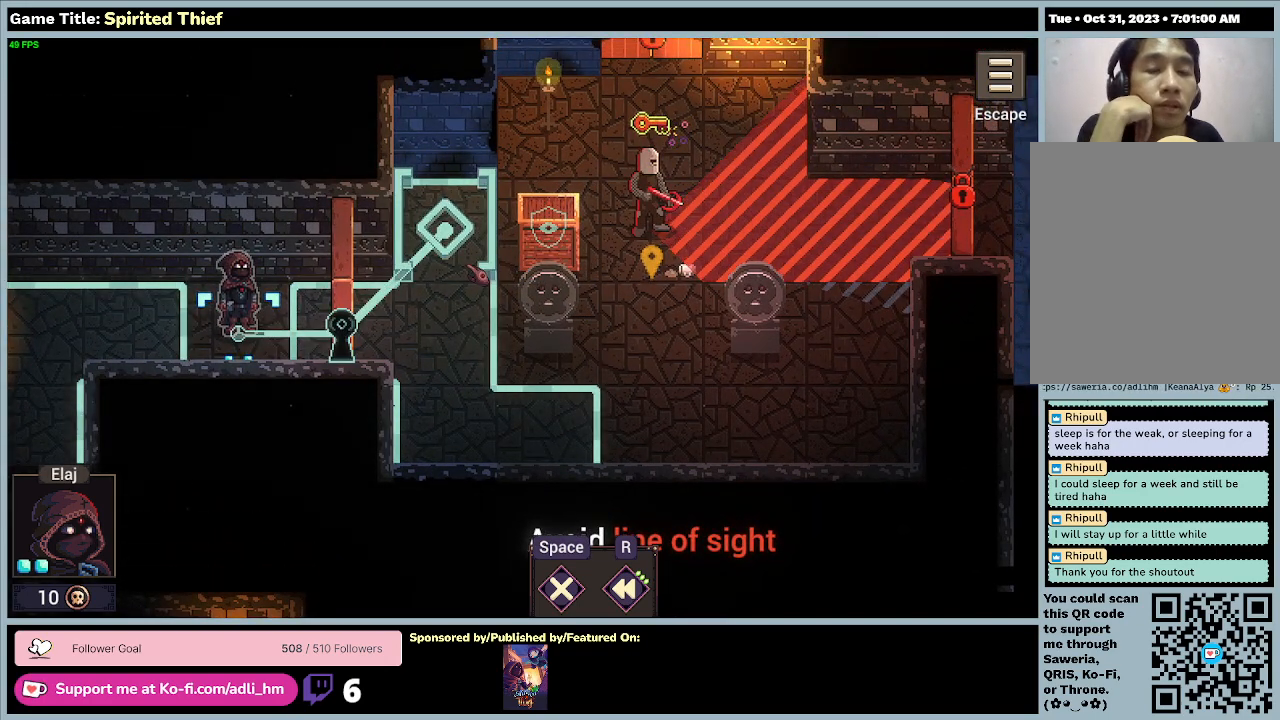
{"keys": [], "mouse": [], "events": [[200, "mouse_left", "down"], [500, "mouse_left", "up"]]}
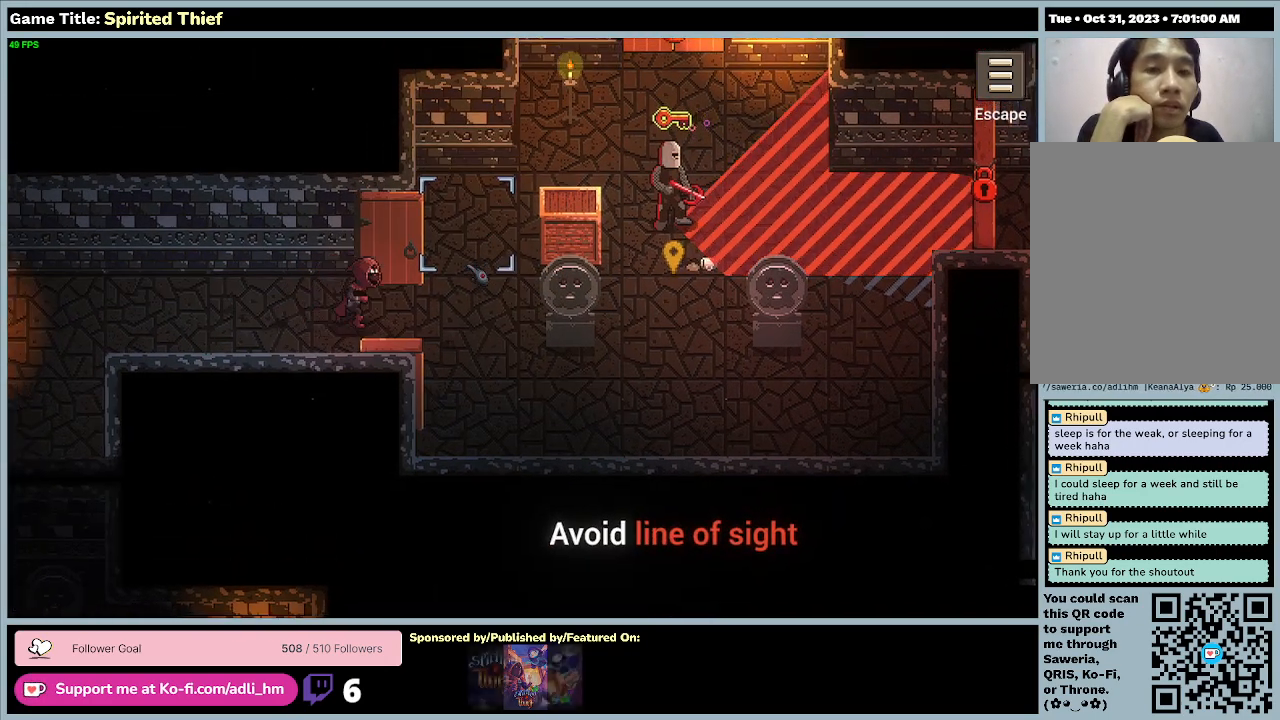
{"keys": [], "mouse": [], "events": []}
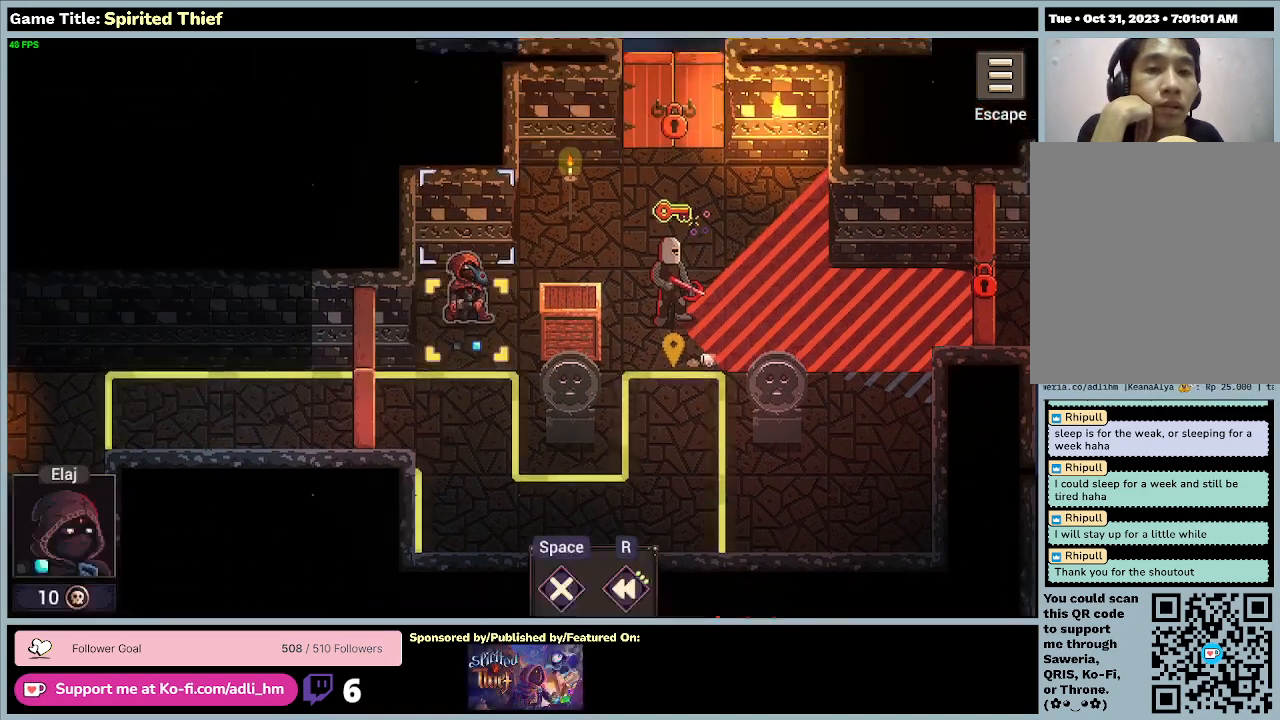
{"keys": [], "mouse": [], "events": []}
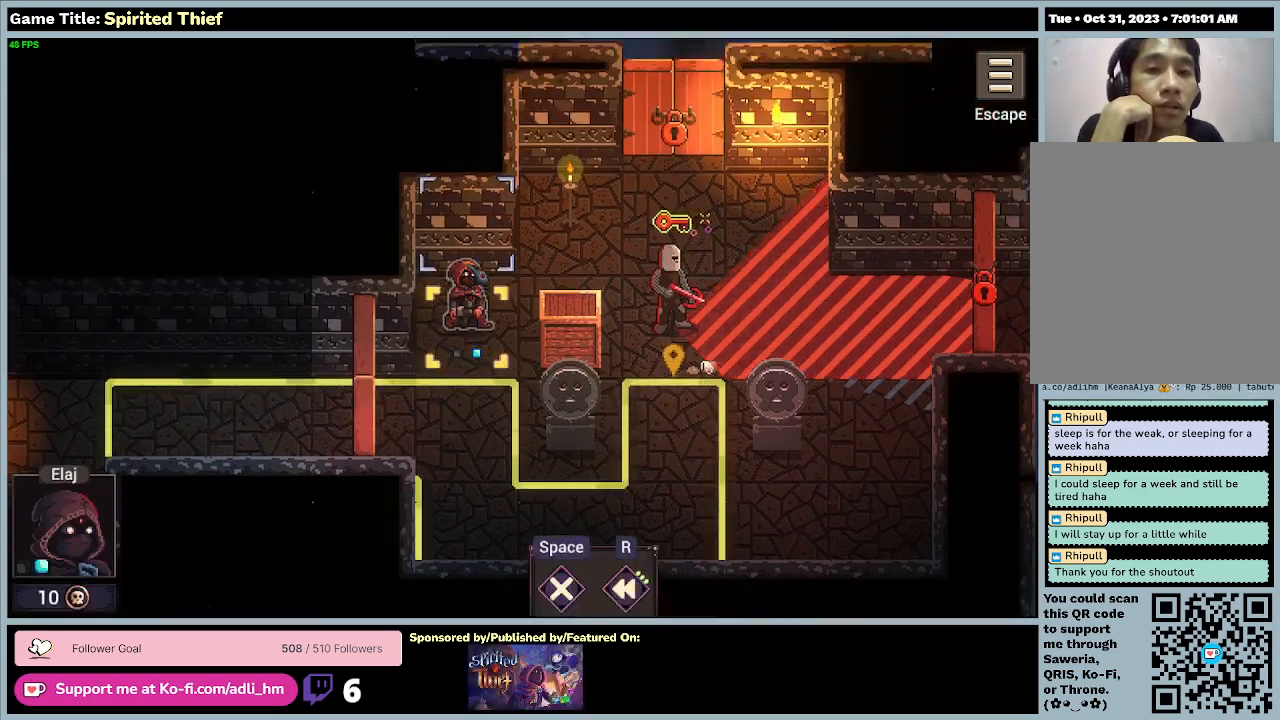
{"keys": [], "mouse": [], "events": []}
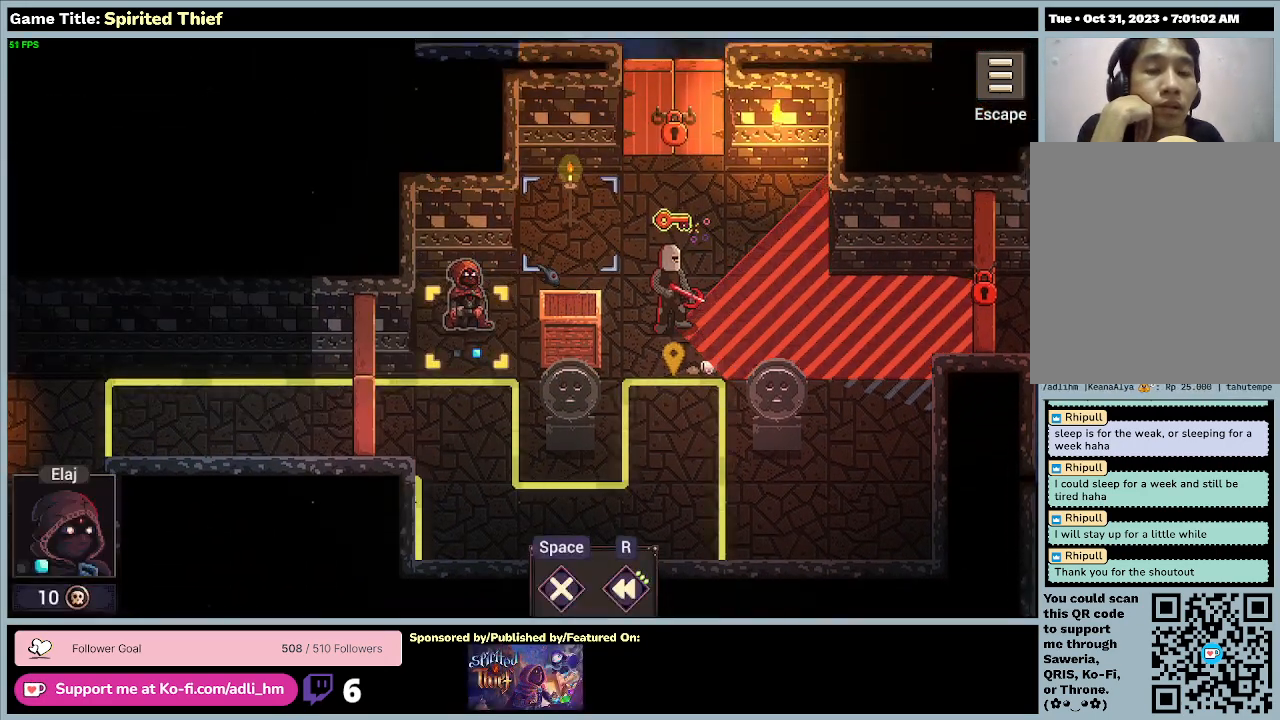
{"keys": [], "mouse": [], "events": []}
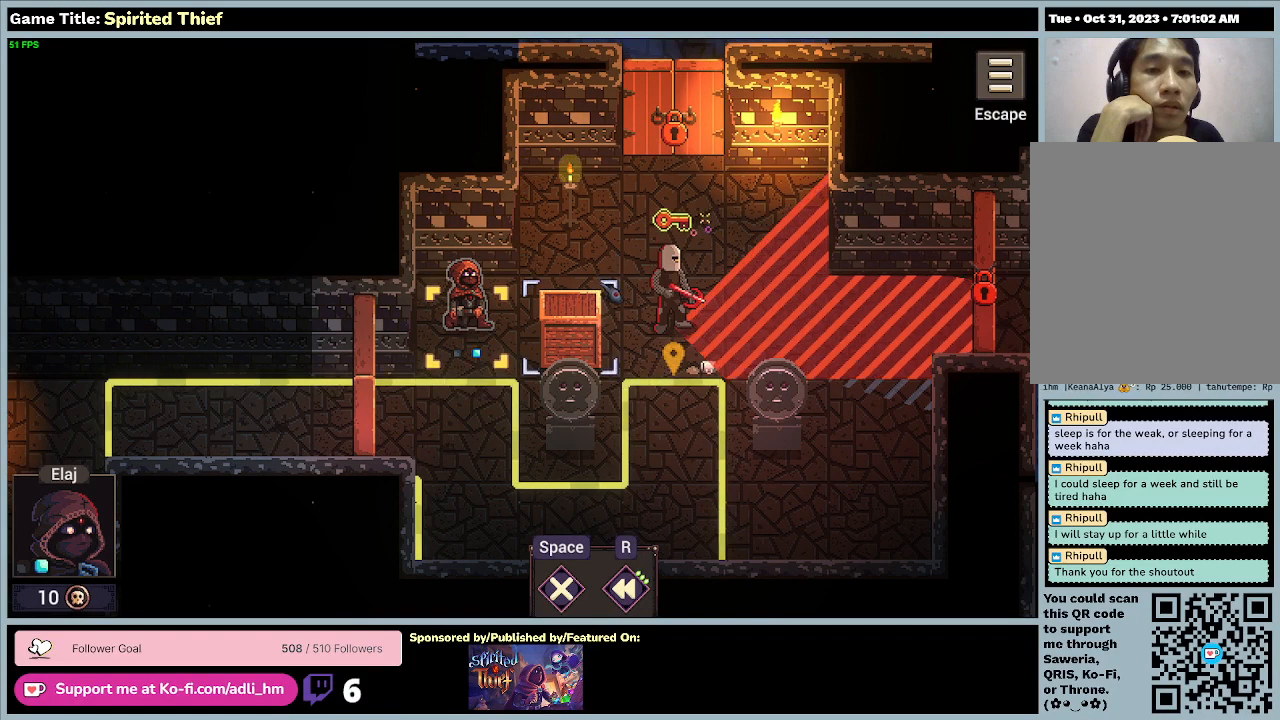
{"keys": [], "mouse": [], "events": []}
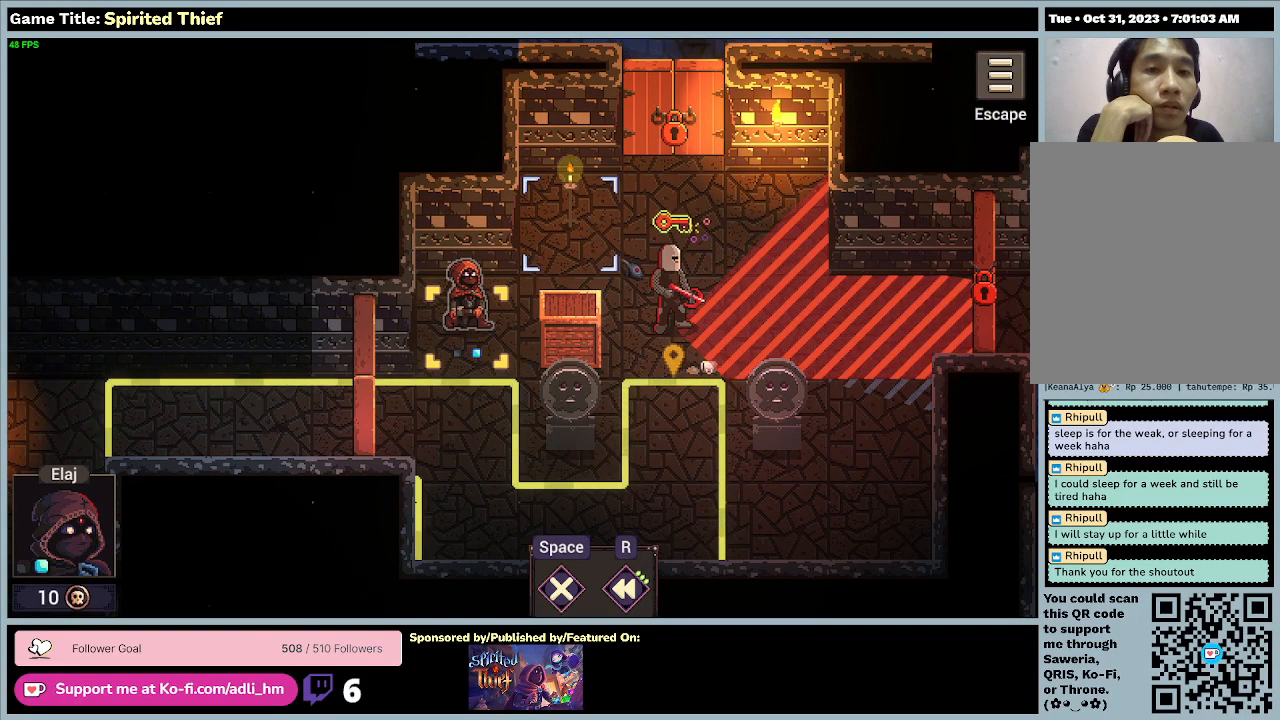
{"keys": [], "mouse": [], "events": []}